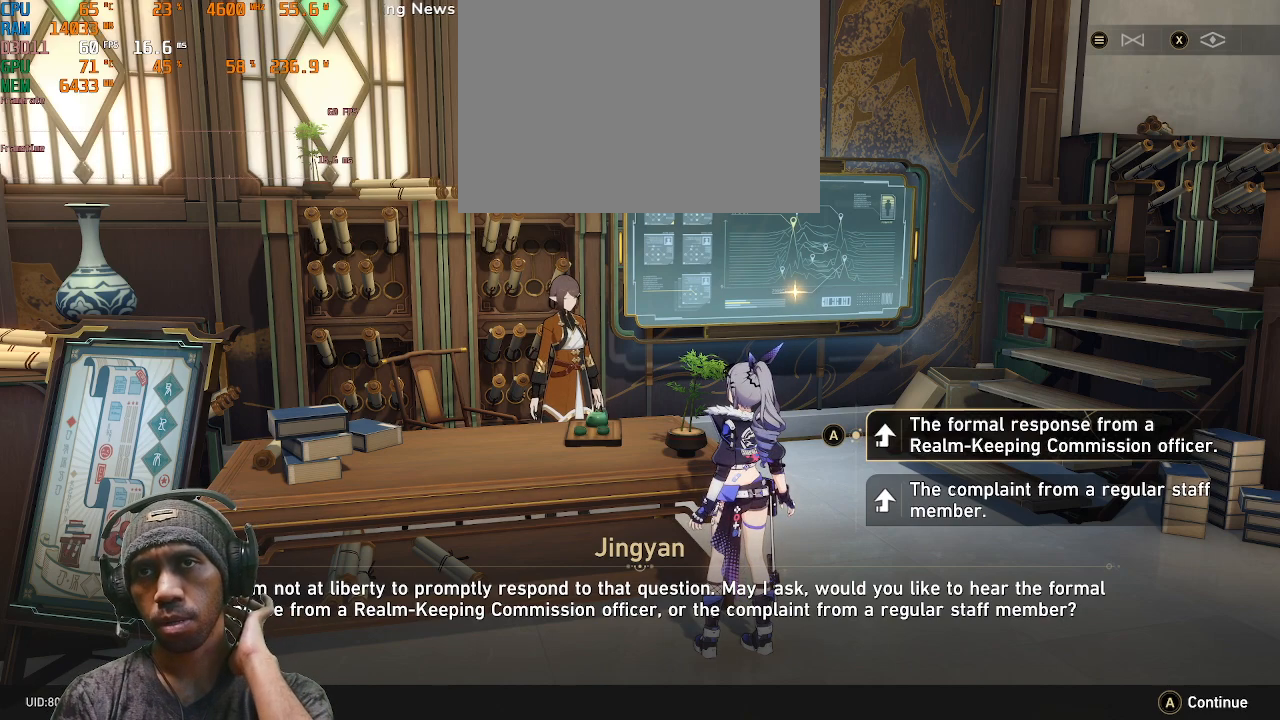
Gameplay with a controller (PlayStation layout); each line is a JSON object with the inputs held at the frame after it (dt_ms = milliseconds from this image to that frame). "events" lists button and stick changes between this image and that frame as [ms after this image, input, new state], when the widget could be followed in between. Not read: DPAD_DOWN L3 R3.
{"dt_ms": 500, "buttons": ["R2", "DPAD_RIGHT"], "left_stick": "center", "right_stick": "center", "events": []}
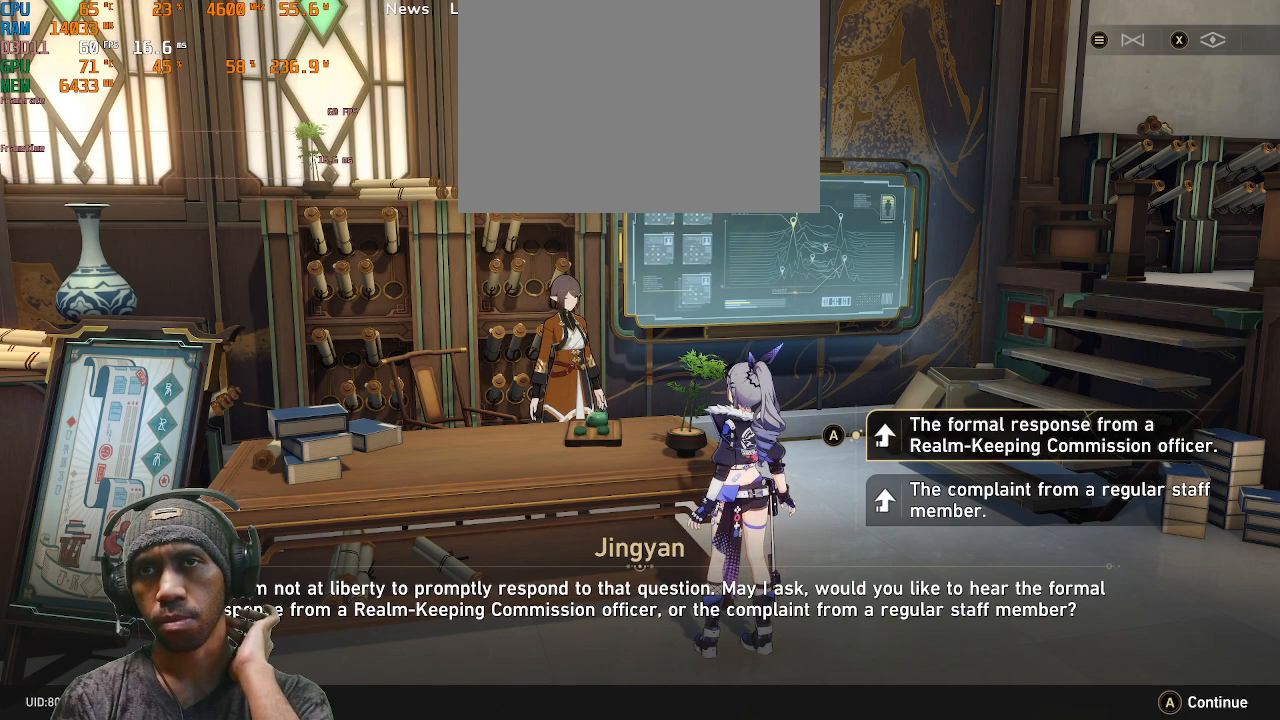
{"dt_ms": 500, "buttons": ["R2", "DPAD_RIGHT"], "left_stick": "center", "right_stick": "center", "events": []}
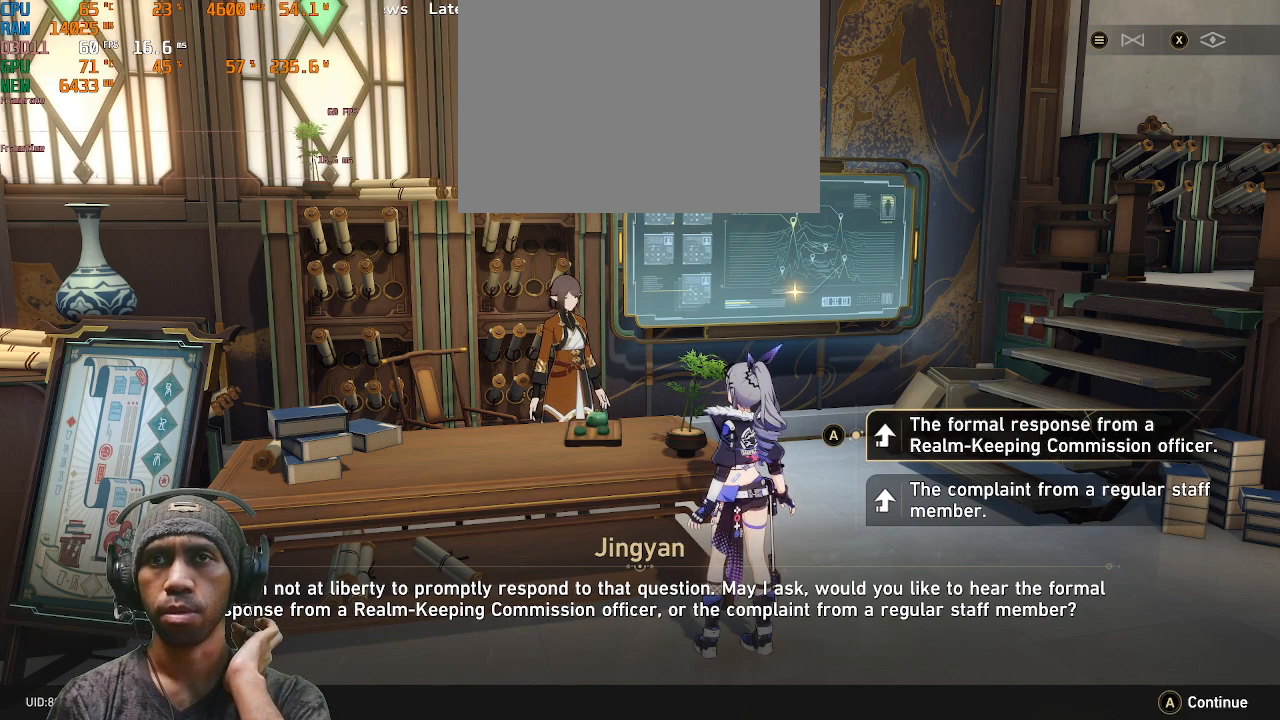
{"dt_ms": 500, "buttons": ["R2", "DPAD_RIGHT"], "left_stick": "center", "right_stick": "center", "events": []}
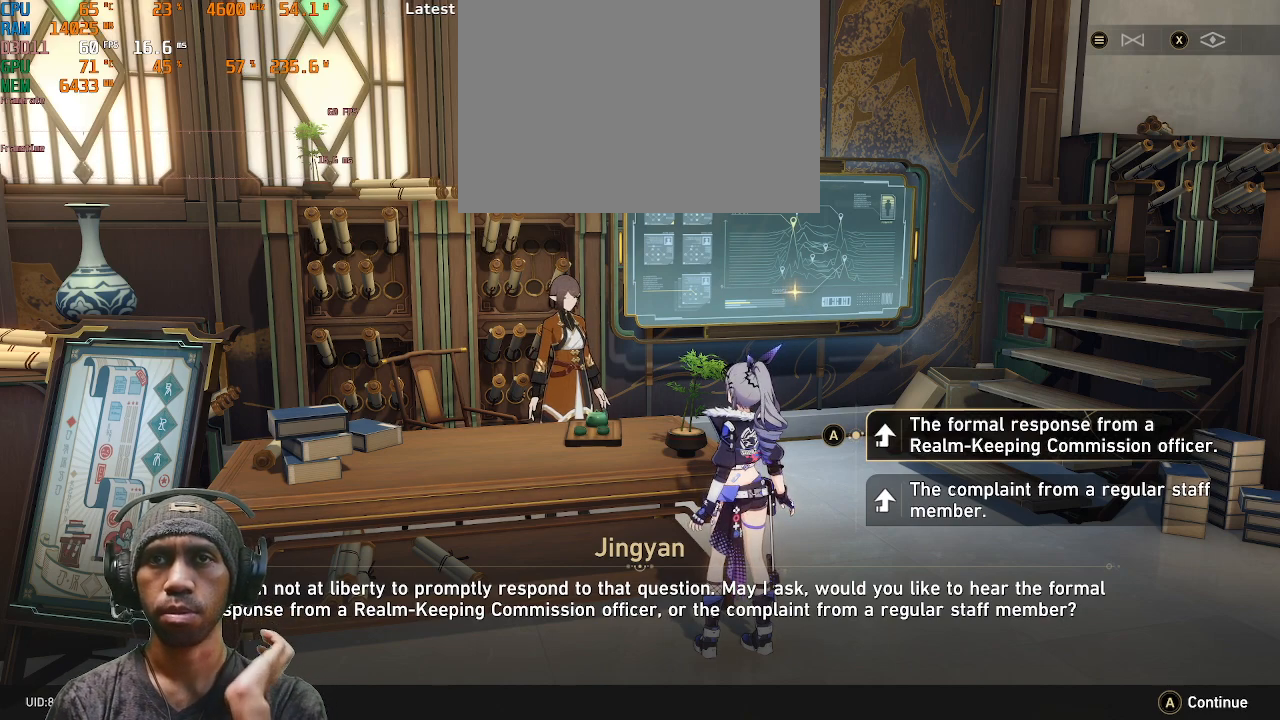
{"dt_ms": 500, "buttons": ["R2", "DPAD_RIGHT"], "left_stick": "center", "right_stick": "center", "events": []}
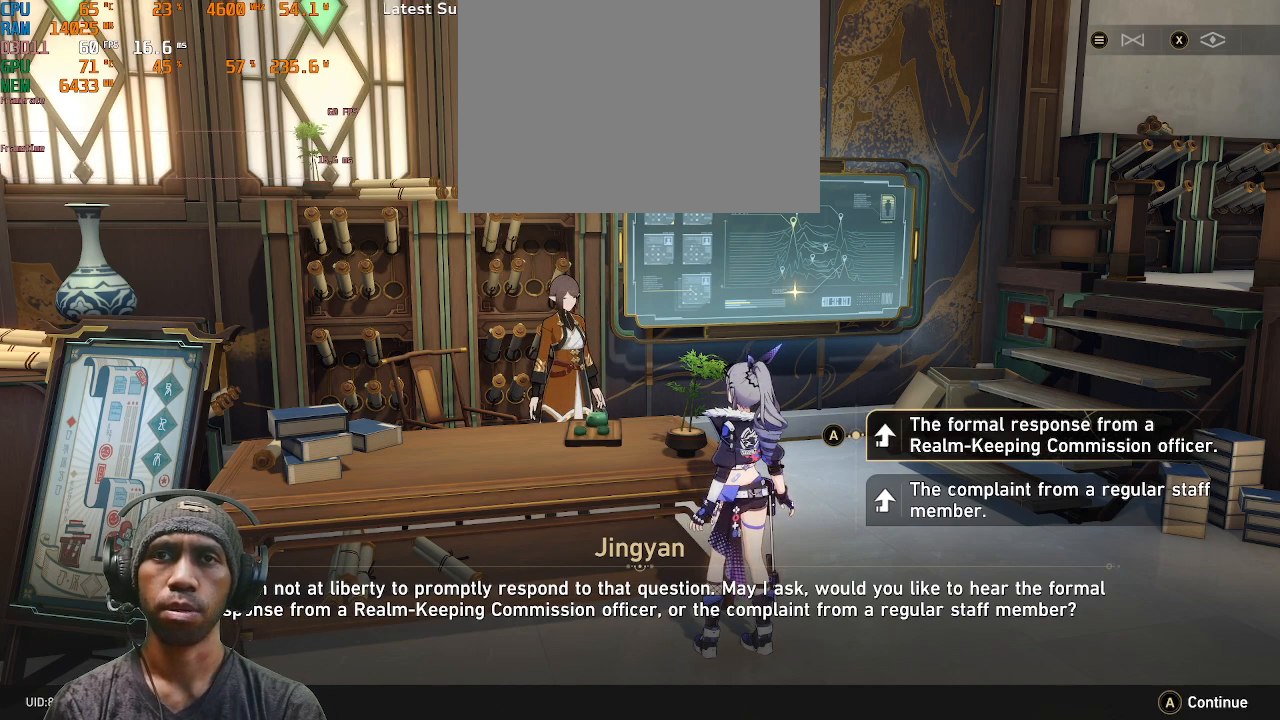
{"dt_ms": 500, "buttons": ["R2", "DPAD_RIGHT"], "left_stick": "center", "right_stick": "center", "events": []}
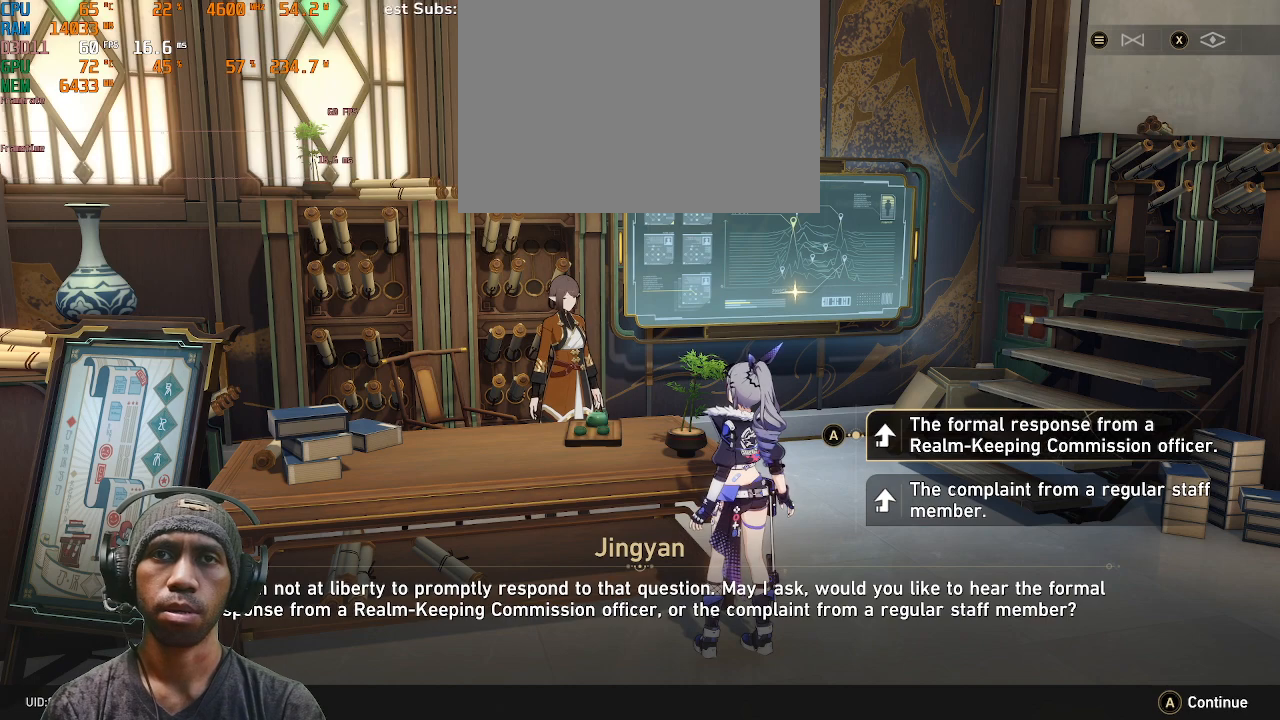
{"dt_ms": 500, "buttons": ["R2", "DPAD_RIGHT"], "left_stick": "center", "right_stick": "center", "events": []}
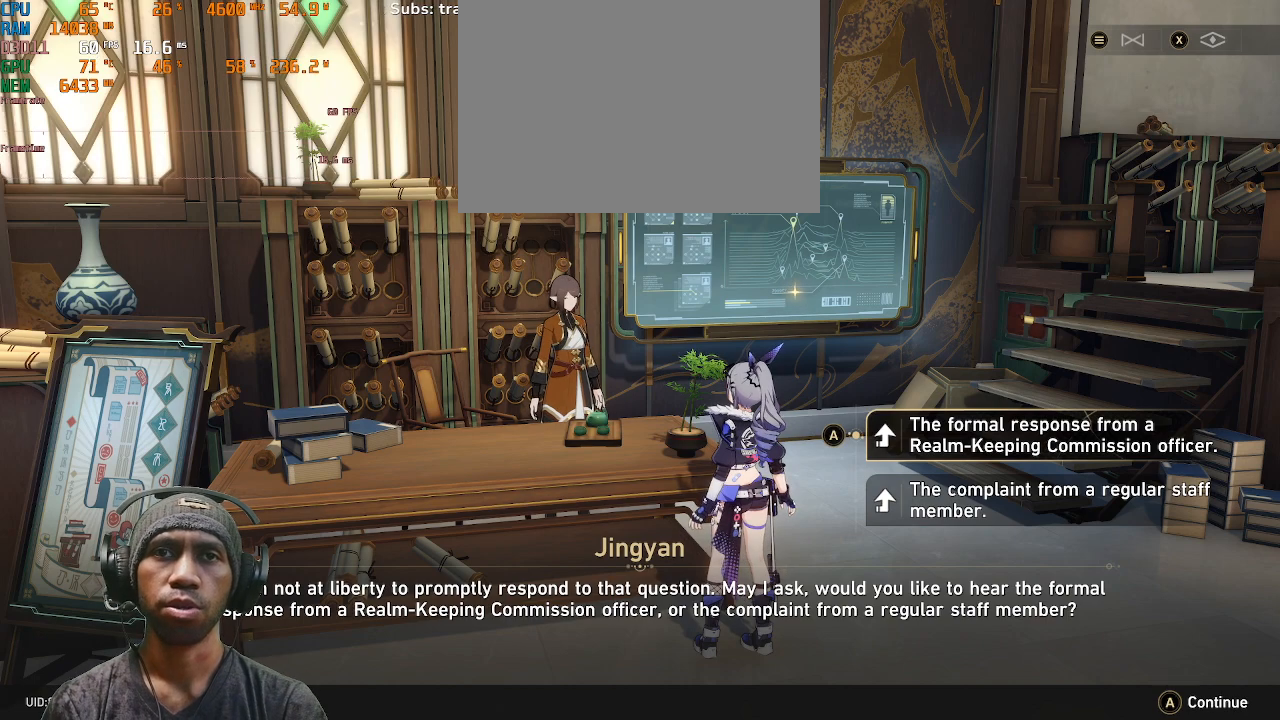
{"dt_ms": 500, "buttons": ["R2", "DPAD_RIGHT"], "left_stick": "center", "right_stick": "center", "events": []}
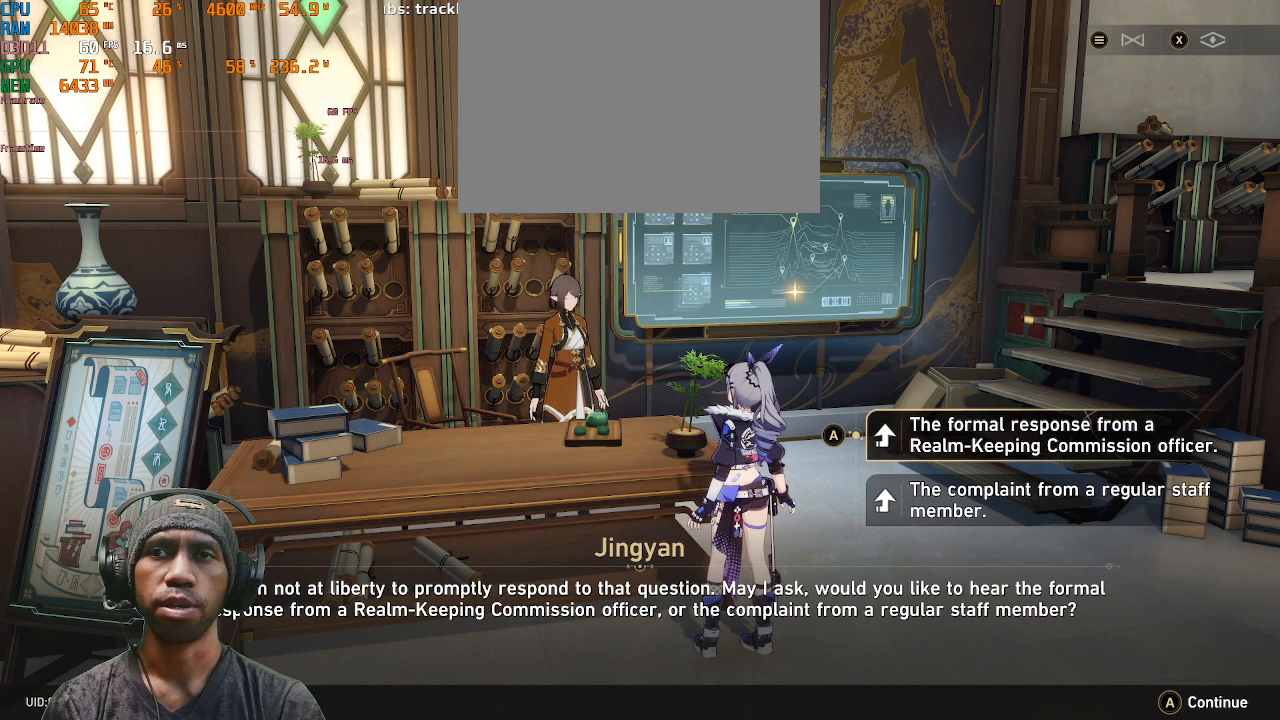
{"dt_ms": 500, "buttons": ["R2", "DPAD_RIGHT"], "left_stick": "center", "right_stick": "center", "events": []}
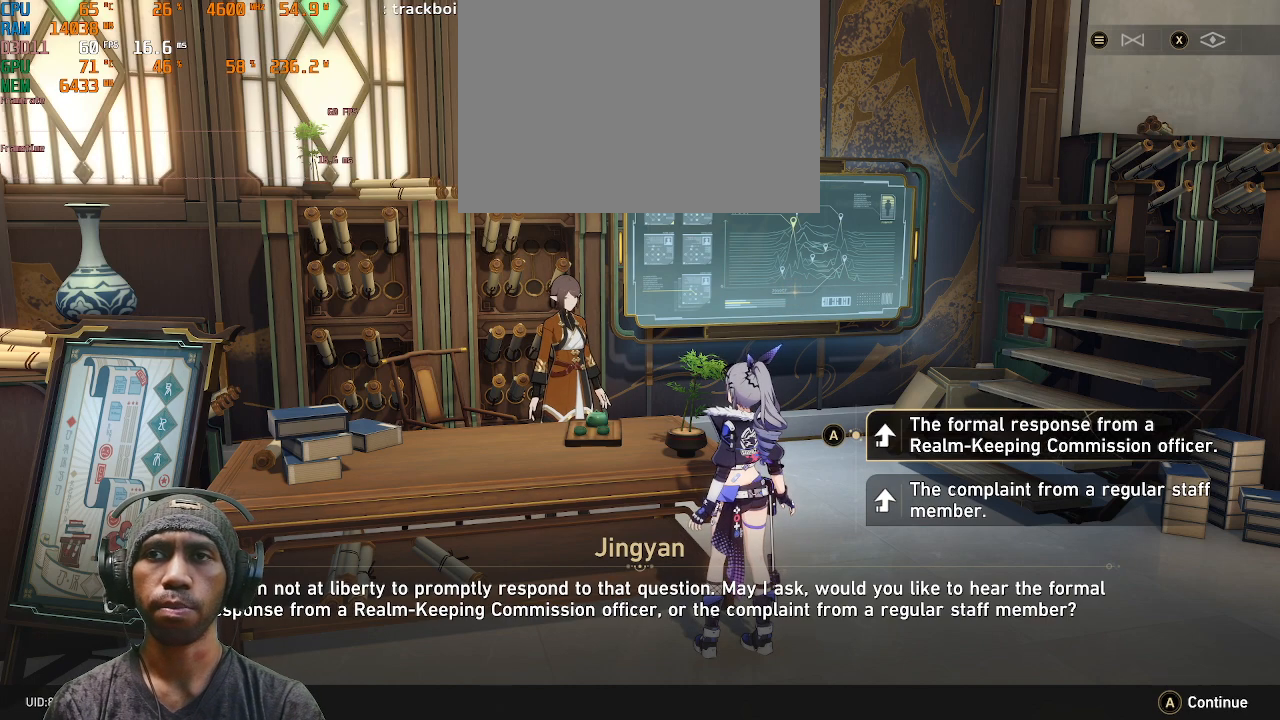
{"dt_ms": 500, "buttons": ["R2", "DPAD_RIGHT"], "left_stick": "center", "right_stick": "center"}
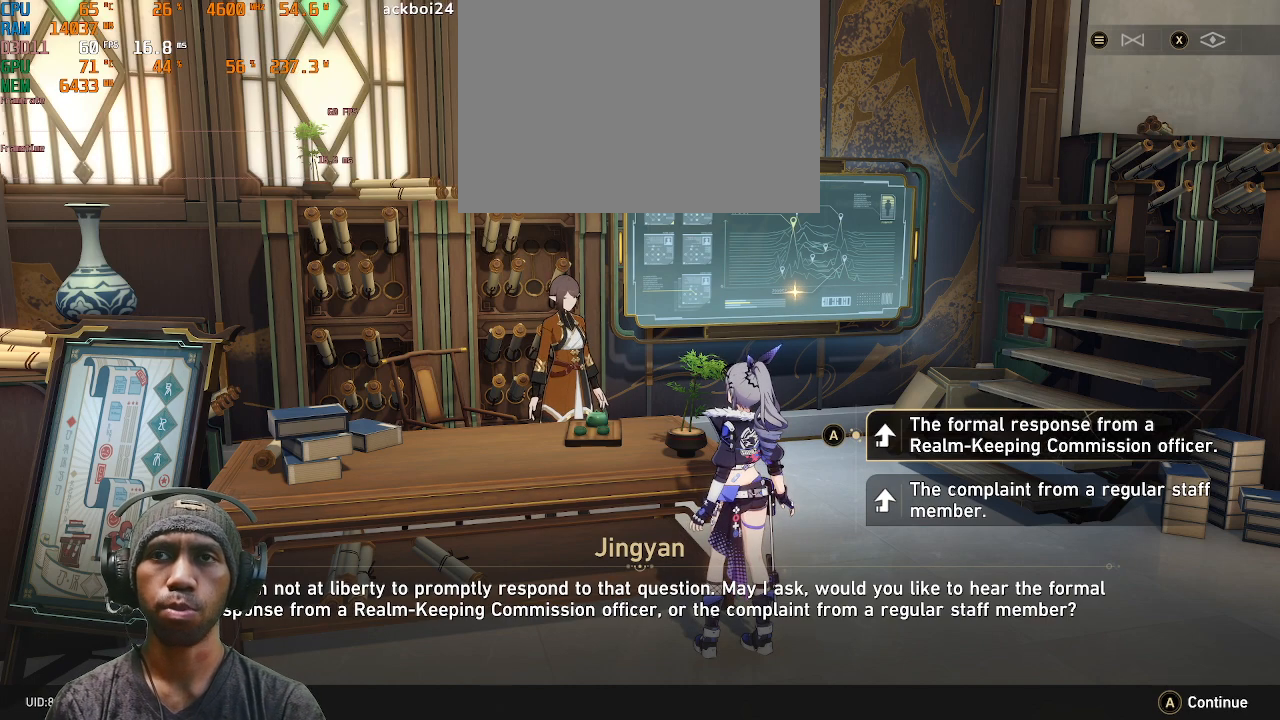
{"dt_ms": 1000, "buttons": ["R2", "DPAD_RIGHT"], "left_stick": "center", "right_stick": "center"}
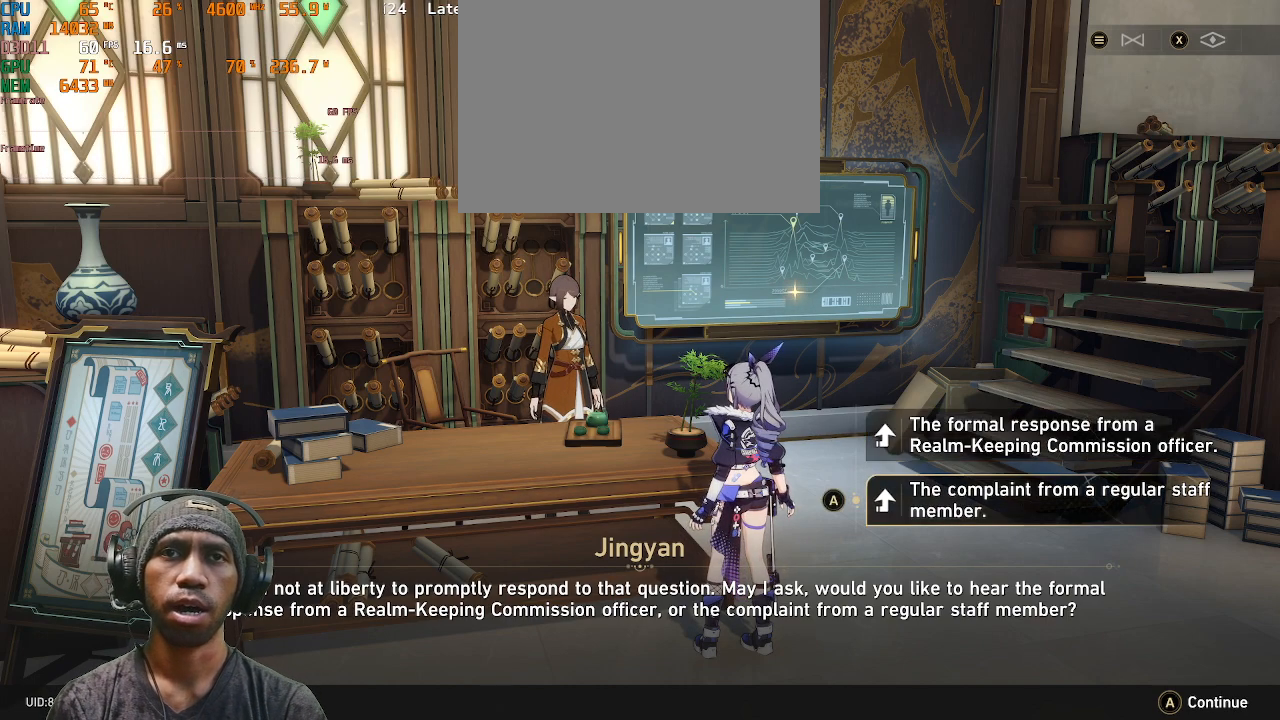
{"dt_ms": 500, "buttons": ["R2", "DPAD_RIGHT"], "left_stick": "center", "right_stick": "center", "events": []}
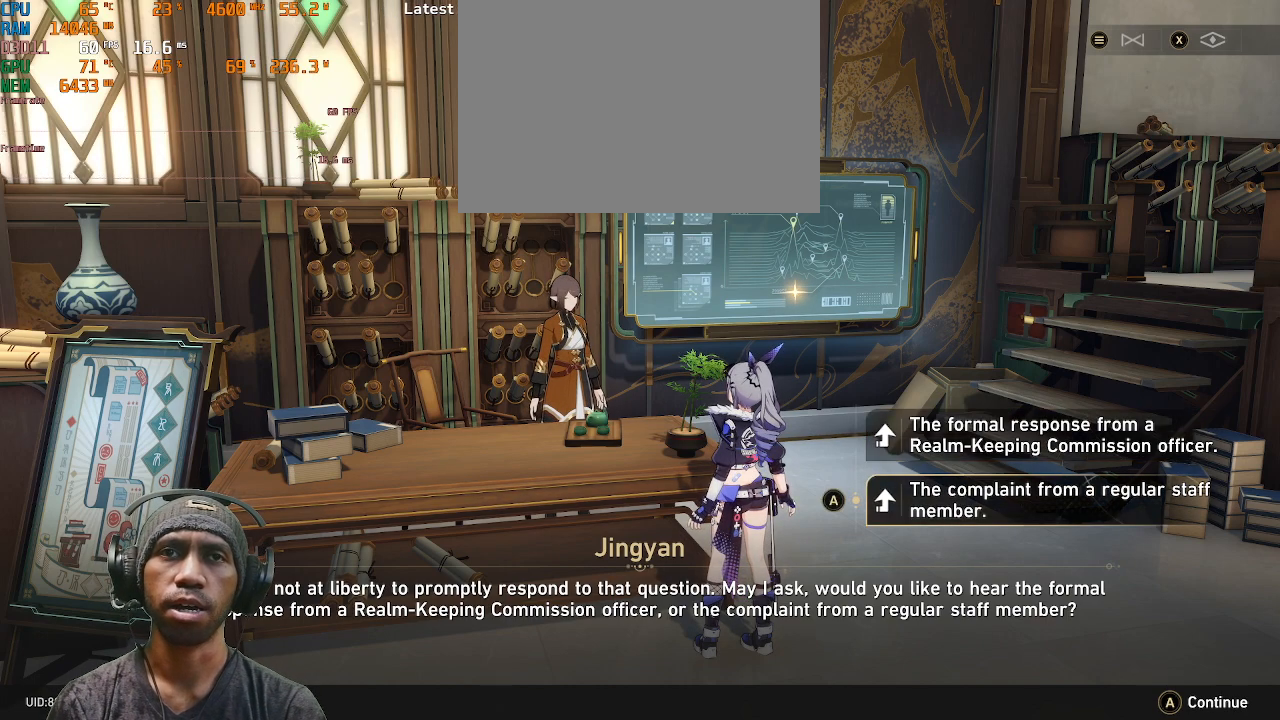
{"dt_ms": 500, "buttons": ["R2", "DPAD_RIGHT"], "left_stick": "center", "right_stick": "center", "events": []}
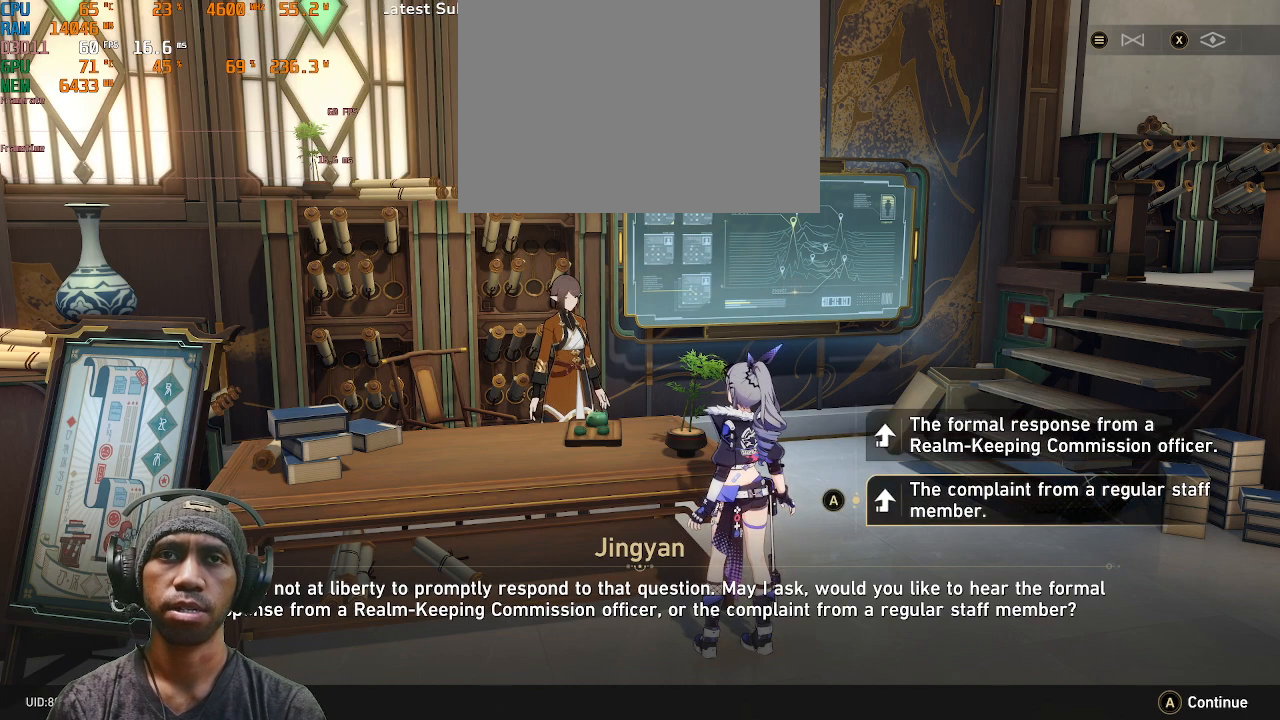
{"dt_ms": 500, "buttons": ["CROSS", "R2", "DPAD_RIGHT"], "left_stick": "center", "right_stick": "center", "events": [[417, "CROSS", "down"]]}
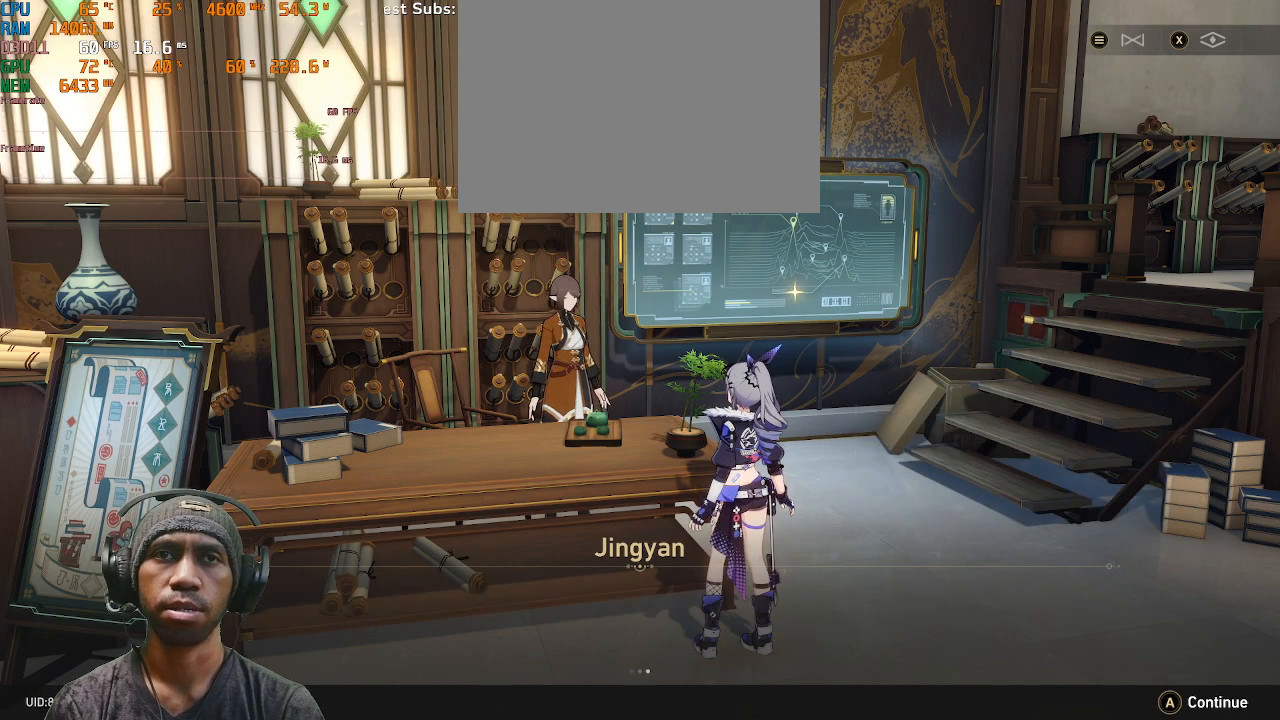
{"dt_ms": 500, "buttons": ["R2", "DPAD_RIGHT"], "left_stick": "center", "right_stick": "center", "events": [[33, "CROSS", "up"]]}
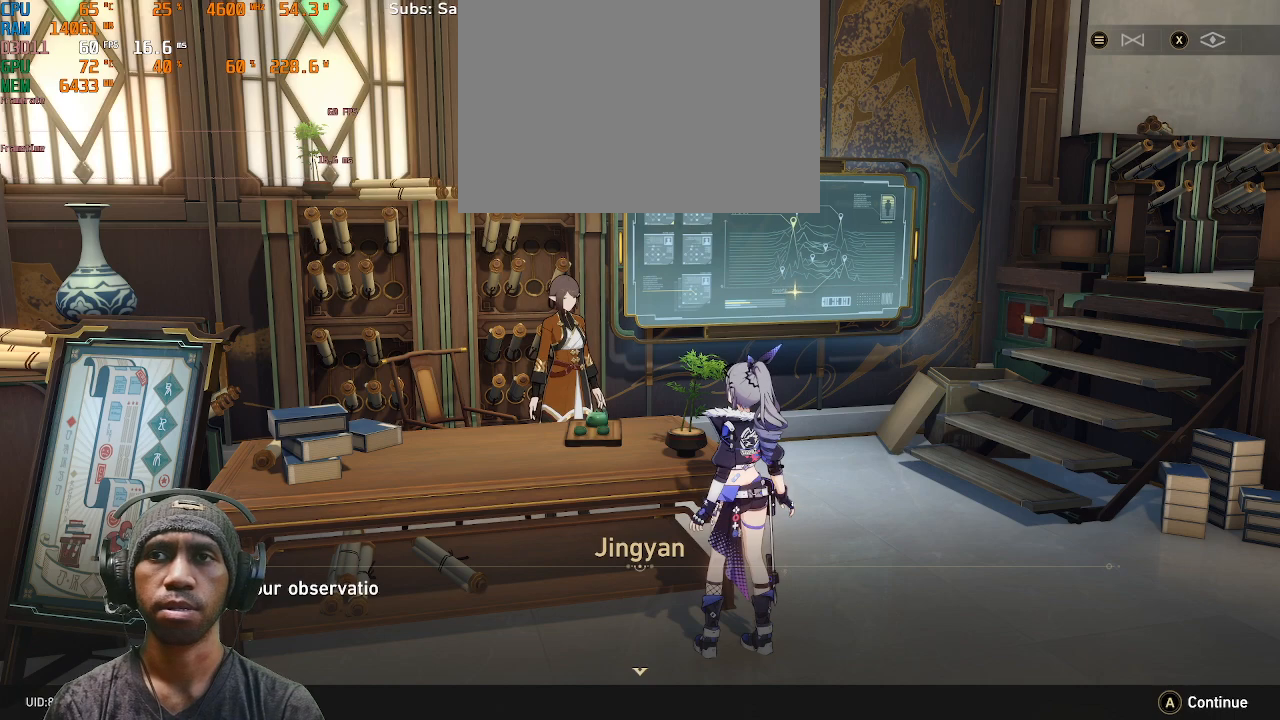
{"dt_ms": 500, "buttons": ["R2", "DPAD_RIGHT"], "left_stick": "center", "right_stick": "center", "events": [[50, "CROSS", "down"], [150, "CROSS", "up"]]}
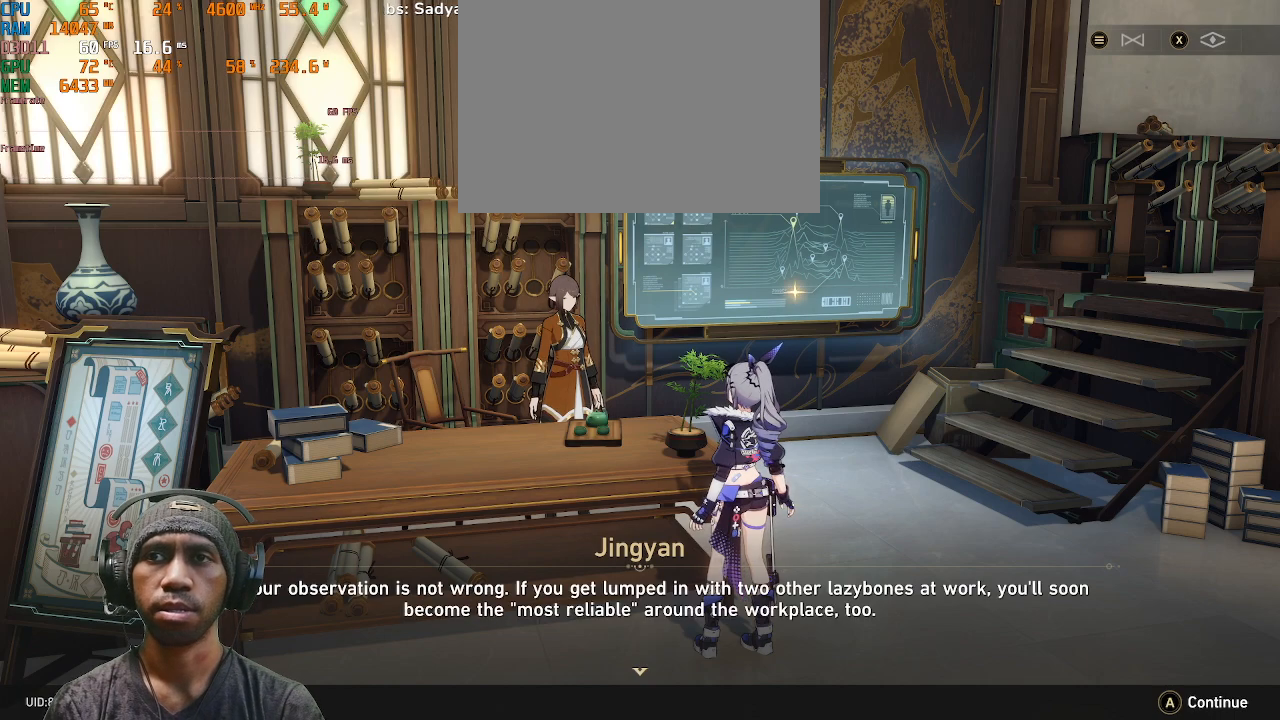
{"dt_ms": 500, "buttons": ["R2", "DPAD_RIGHT"], "left_stick": "center", "right_stick": "center", "events": []}
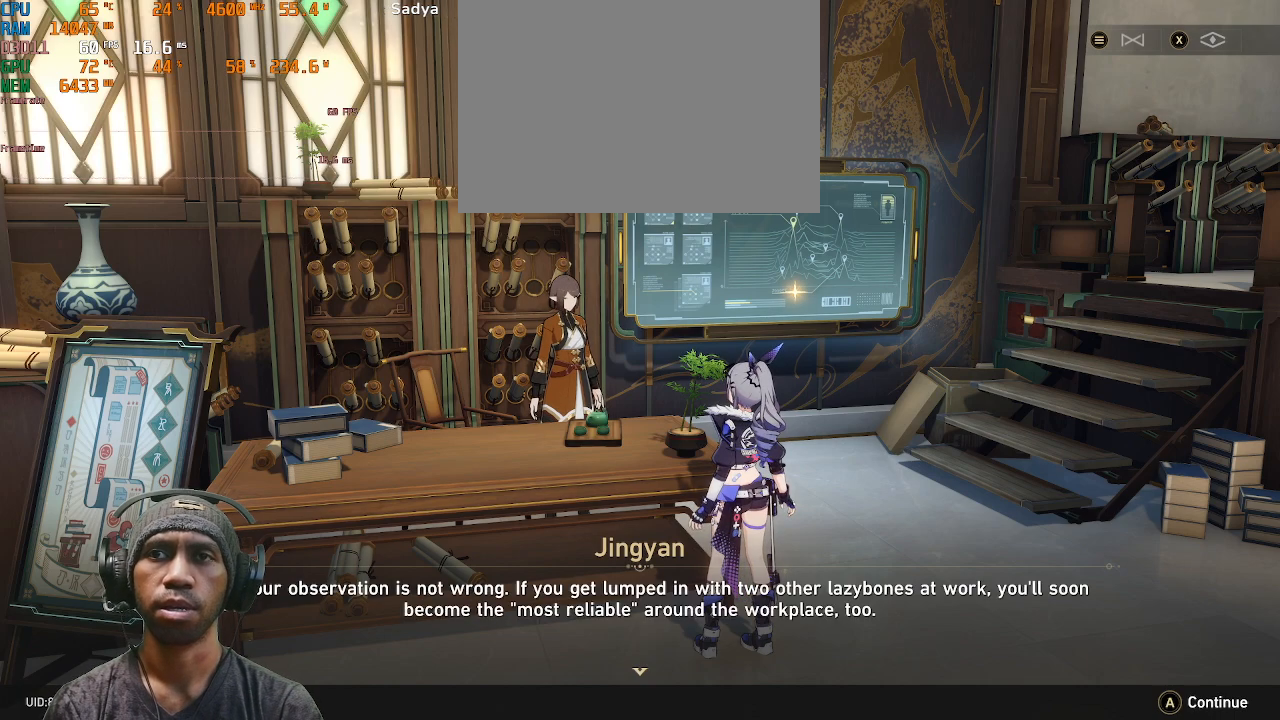
{"dt_ms": 500, "buttons": ["R2", "DPAD_RIGHT"], "left_stick": "center", "right_stick": "center", "events": []}
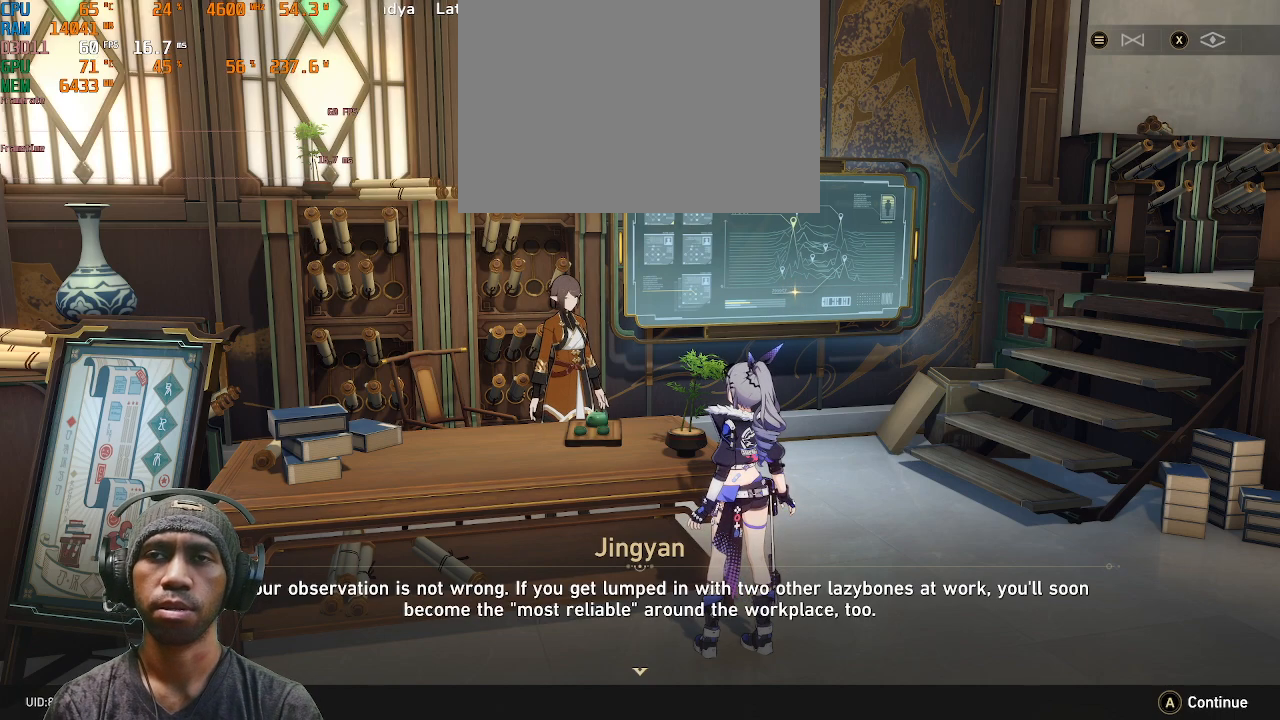
{"dt_ms": 500, "buttons": ["R2", "DPAD_RIGHT"], "left_stick": "center", "right_stick": "center", "events": []}
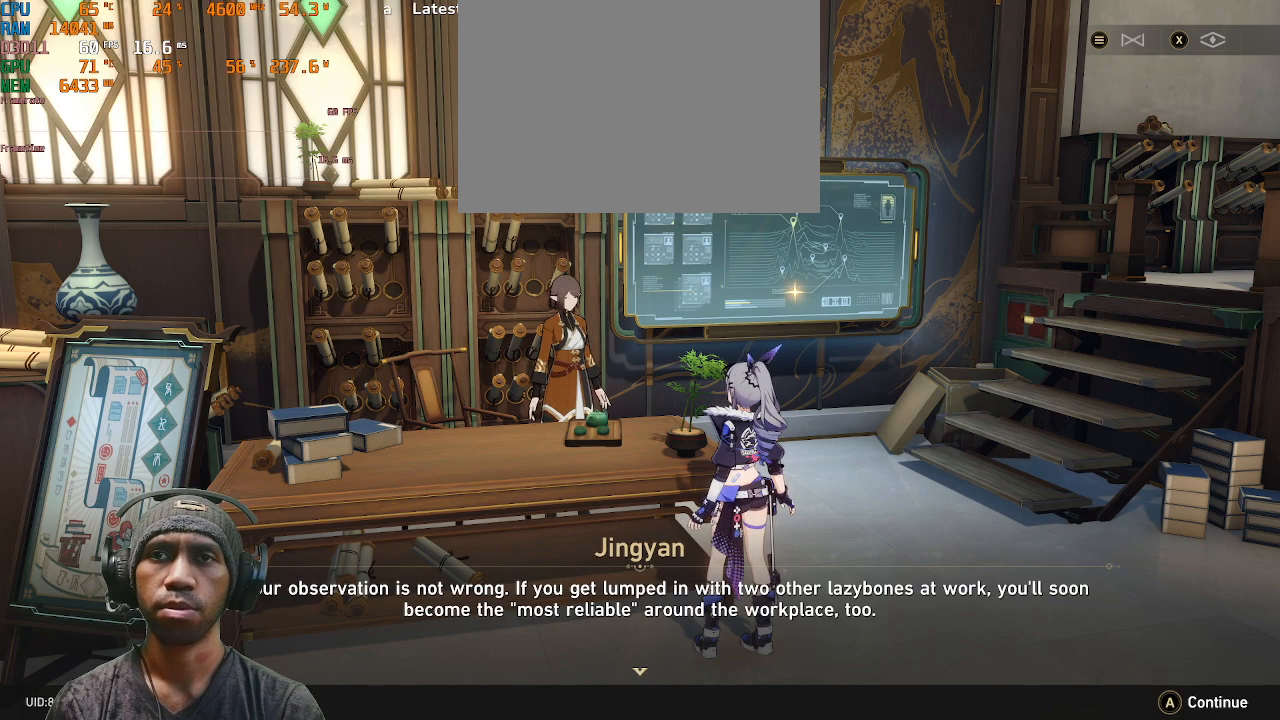
{"dt_ms": 500, "buttons": ["R2", "DPAD_RIGHT"], "left_stick": "center", "right_stick": "center", "events": []}
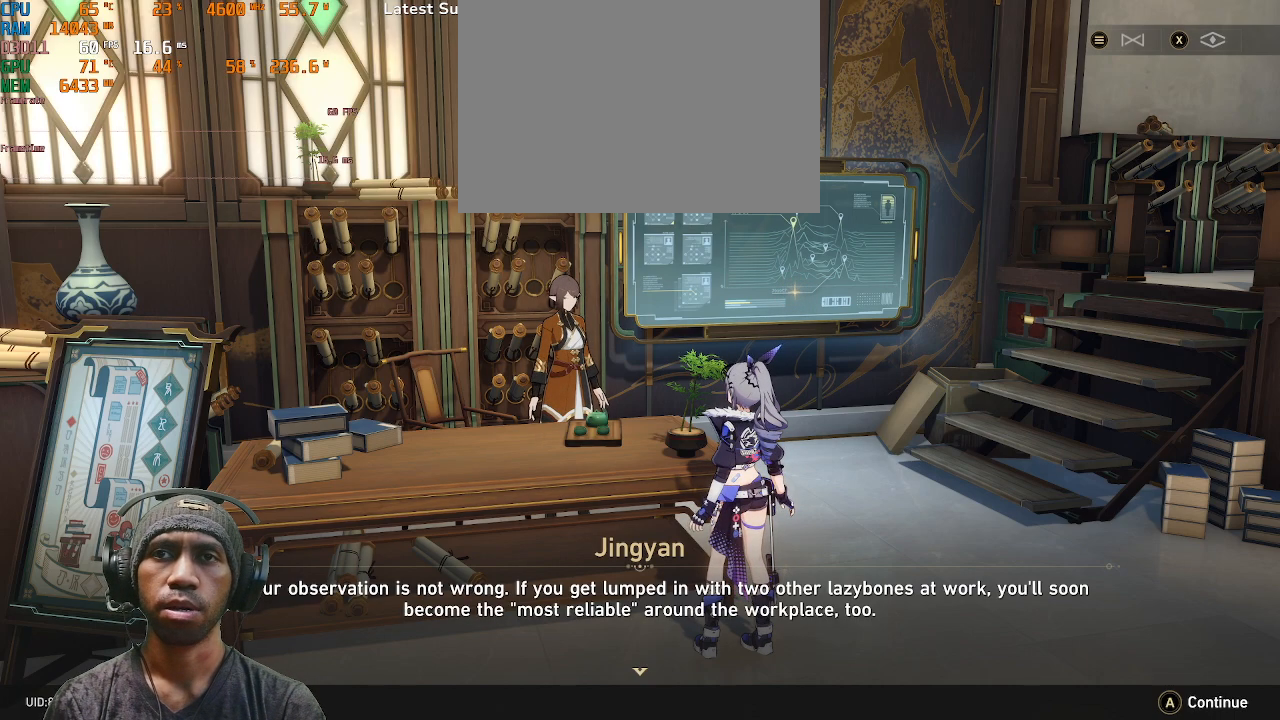
{"dt_ms": 500, "buttons": ["R2", "DPAD_RIGHT"], "left_stick": "center", "right_stick": "center", "events": []}
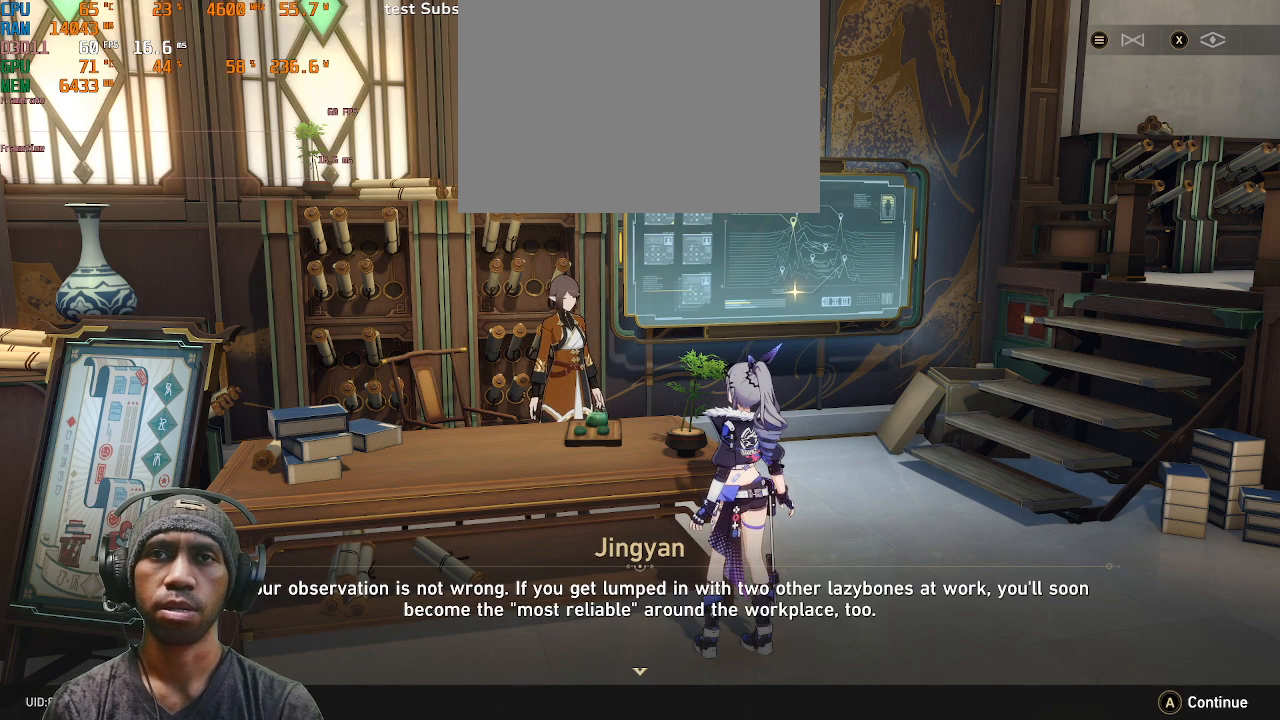
{"dt_ms": 500, "buttons": ["R2", "DPAD_RIGHT"], "left_stick": "center", "right_stick": "center", "events": []}
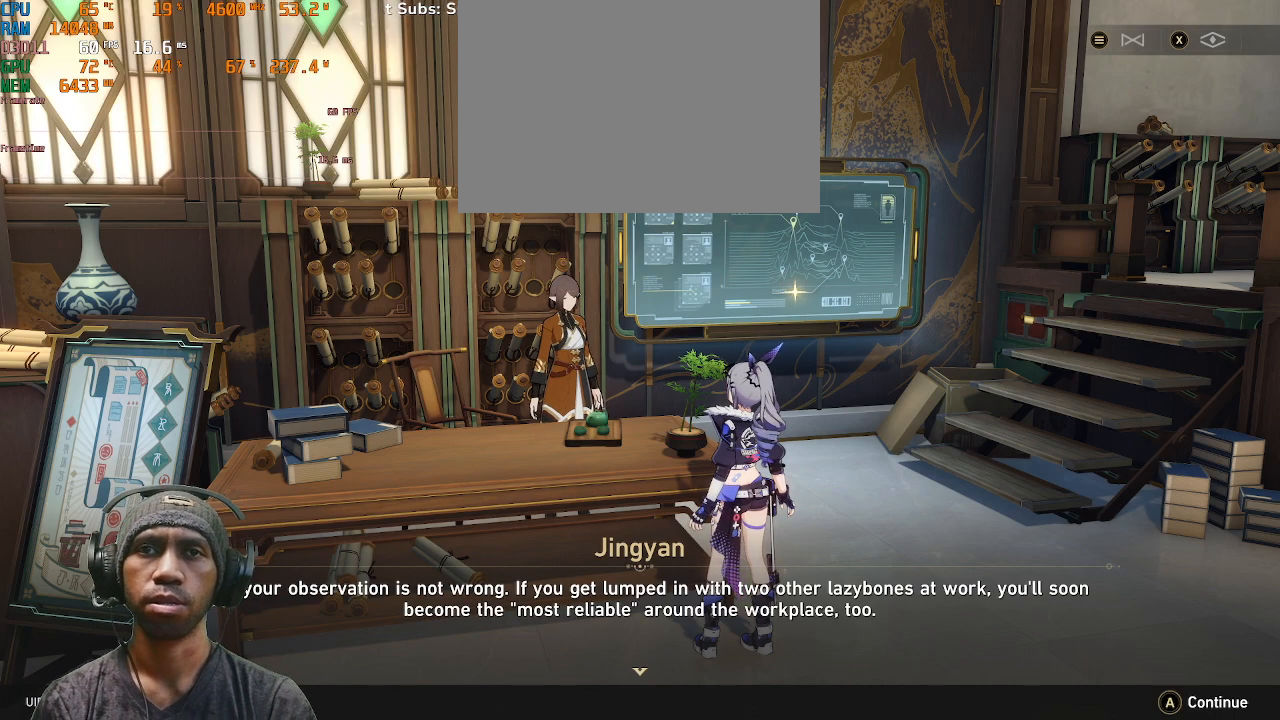
{"dt_ms": 500, "buttons": ["R2", "DPAD_RIGHT"], "left_stick": "center", "right_stick": "center", "events": []}
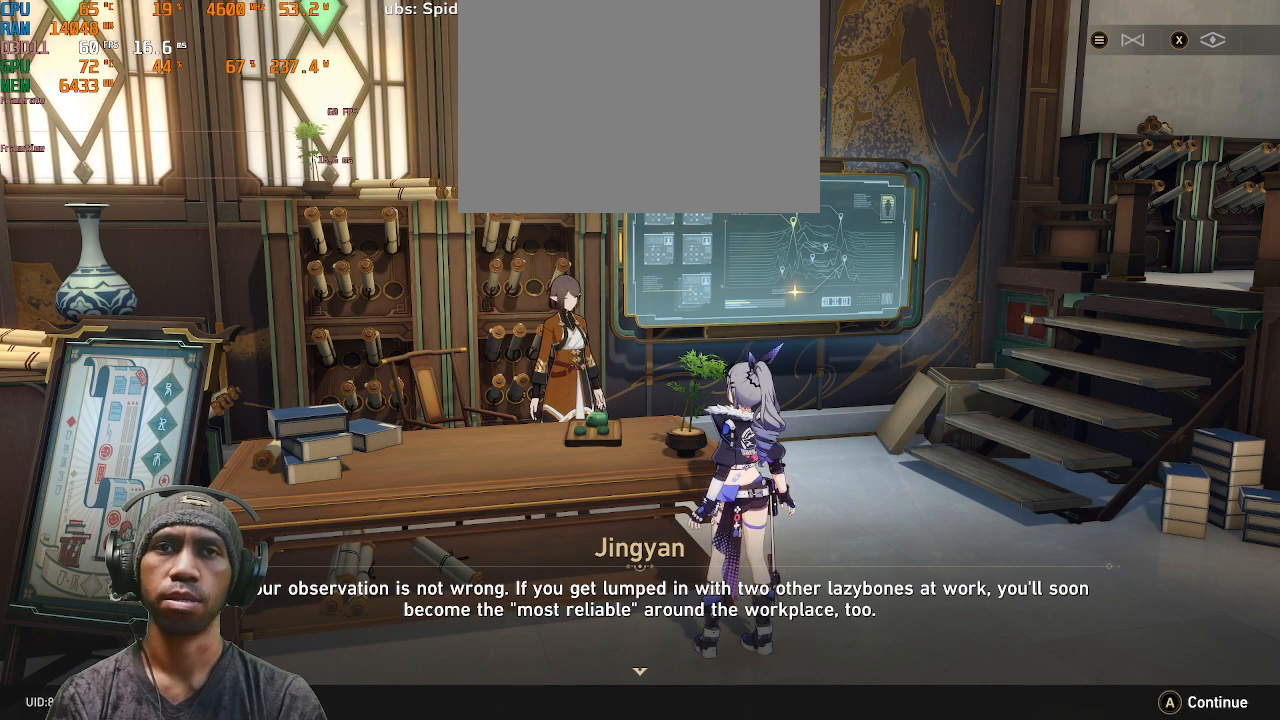
{"dt_ms": 500, "buttons": ["R2", "DPAD_RIGHT"], "left_stick": "center", "right_stick": "center", "events": []}
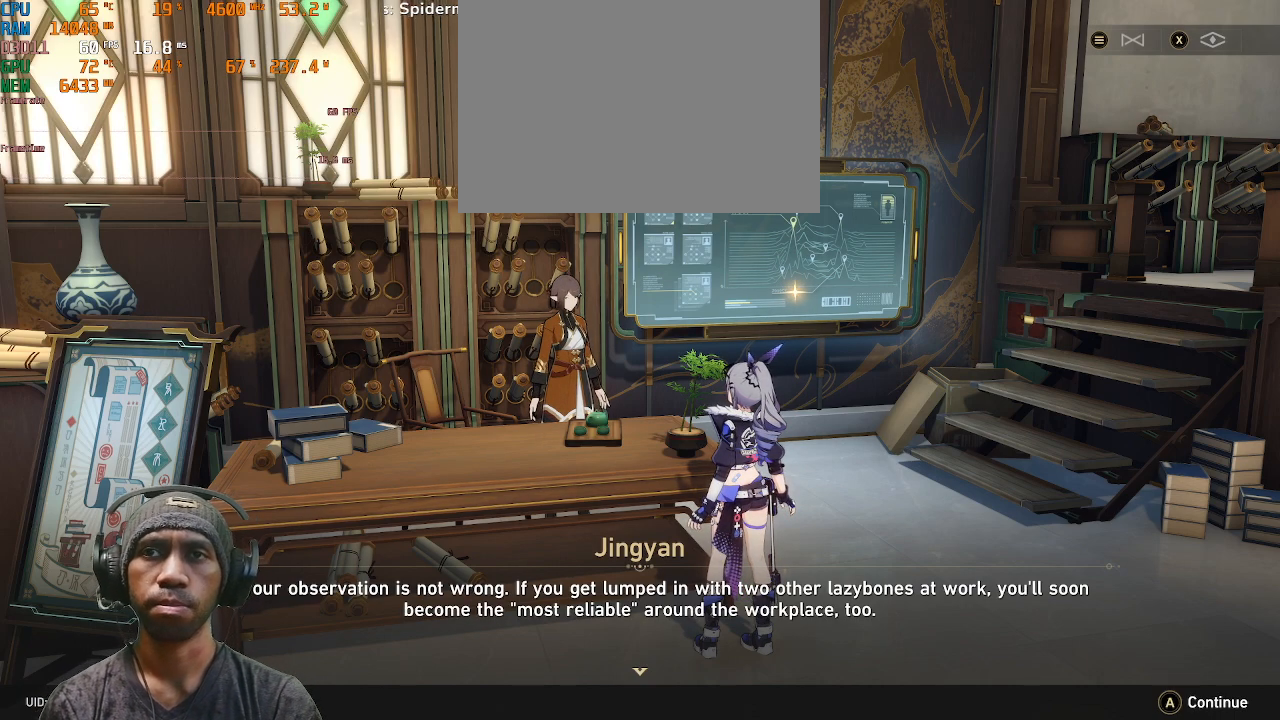
{"dt_ms": 500, "buttons": ["CROSS", "R2", "DPAD_RIGHT"], "left_stick": "center", "right_stick": "center", "events": [[433, "CROSS", "down"]]}
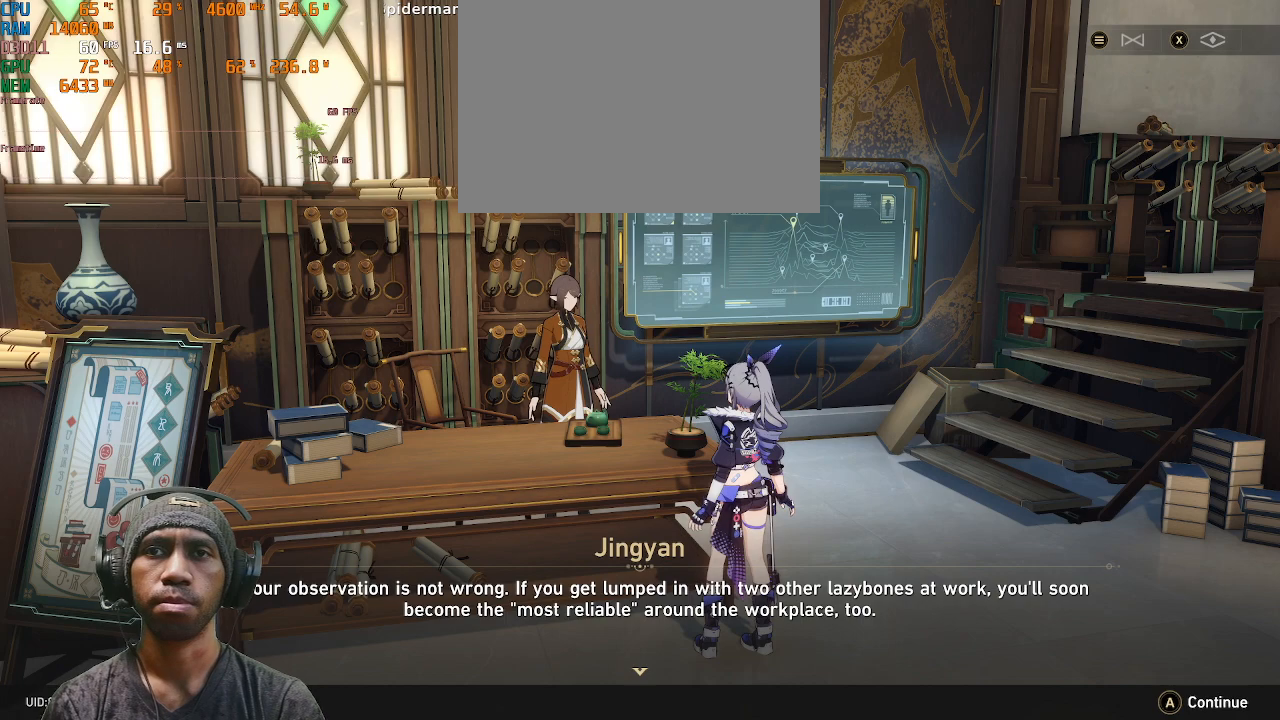
{"dt_ms": 500, "buttons": ["R2", "DPAD_RIGHT"], "left_stick": "center", "right_stick": "center", "events": [[100, "CROSS", "up"]]}
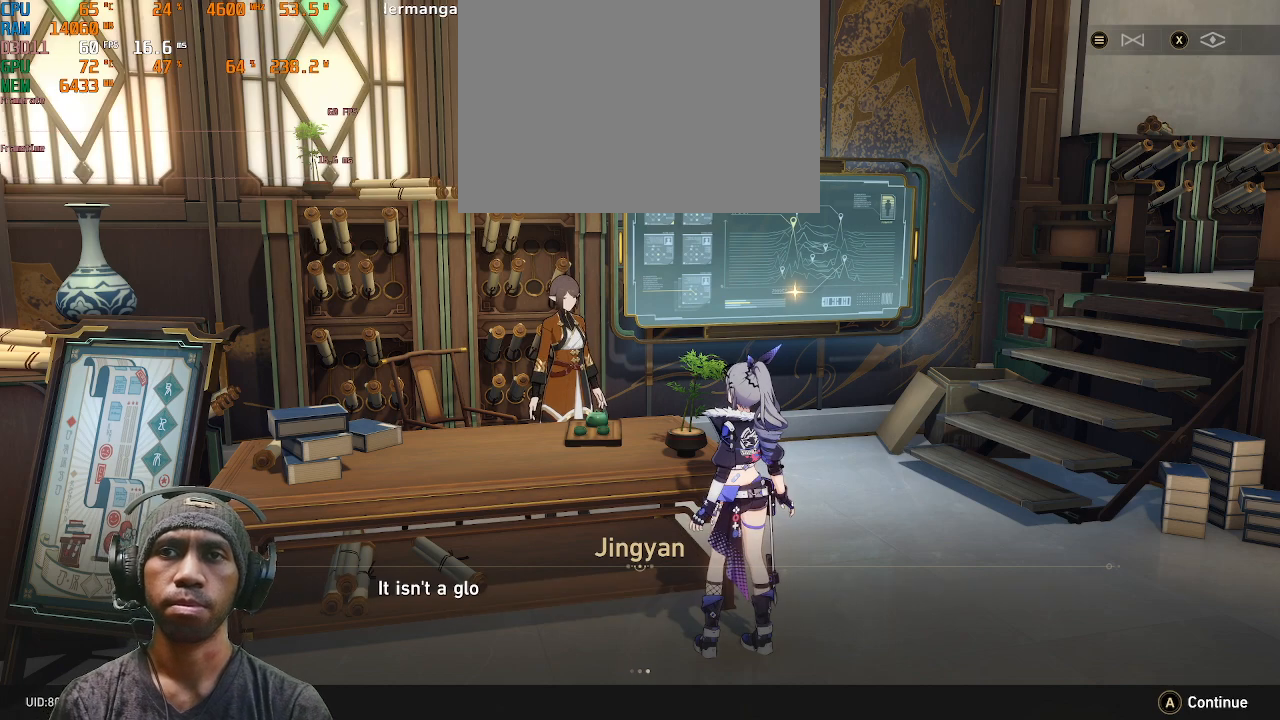
{"dt_ms": 500, "buttons": ["R2", "DPAD_RIGHT"], "left_stick": "center", "right_stick": "center", "events": [[117, "CROSS", "down"], [283, "CROSS", "up"]]}
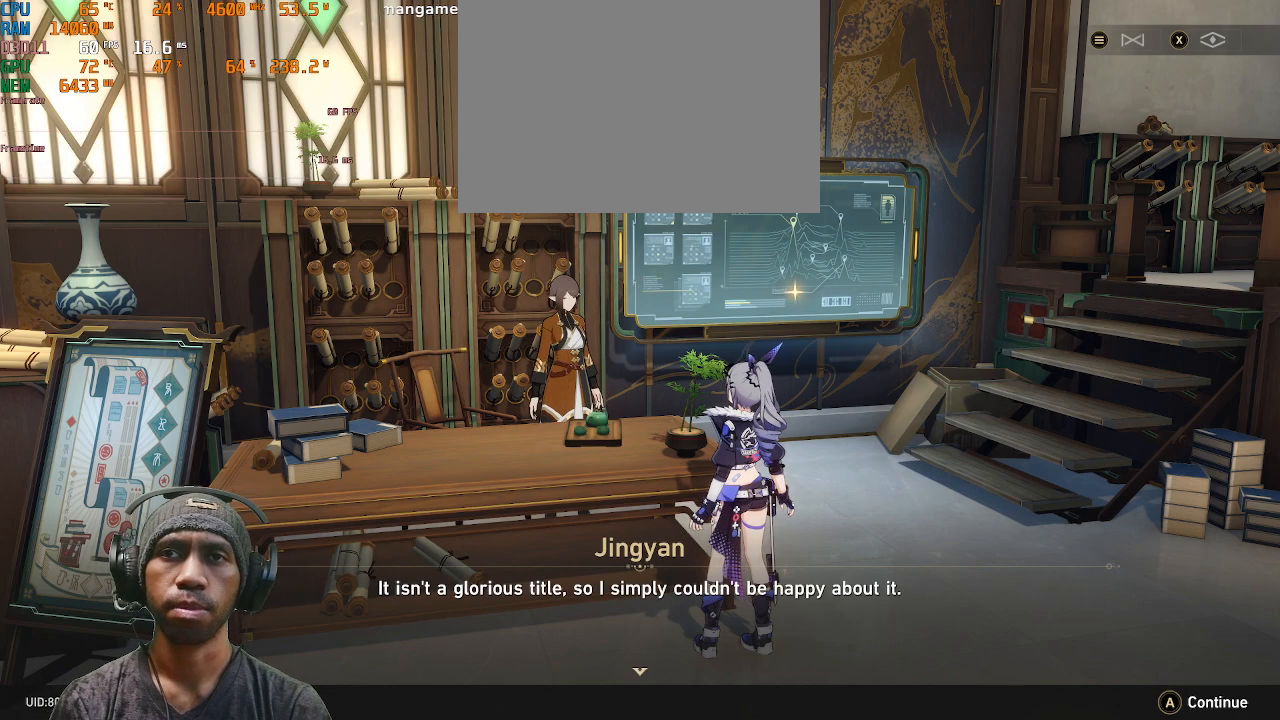
{"dt_ms": 500, "buttons": ["R2", "DPAD_RIGHT"], "left_stick": "center", "right_stick": "center", "events": []}
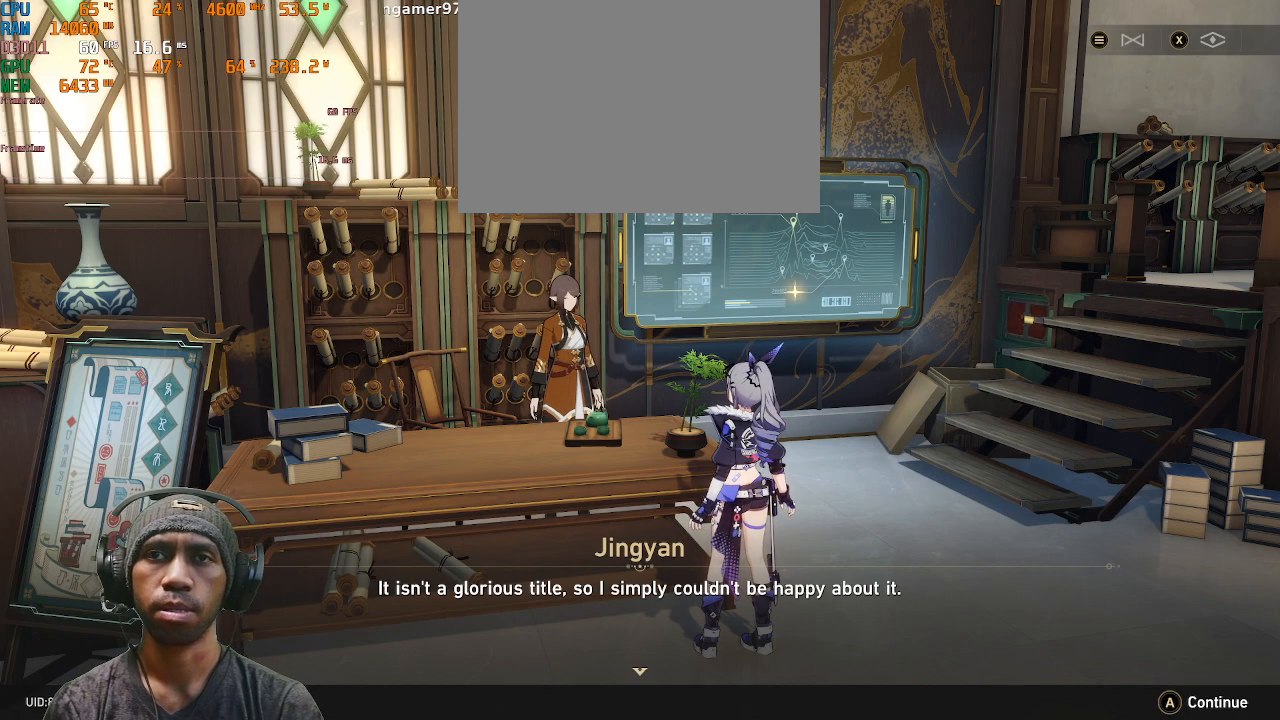
{"dt_ms": 500, "buttons": ["R2", "DPAD_RIGHT"], "left_stick": "center", "right_stick": "center", "events": [[217, "CROSS", "down"], [367, "CROSS", "up"]]}
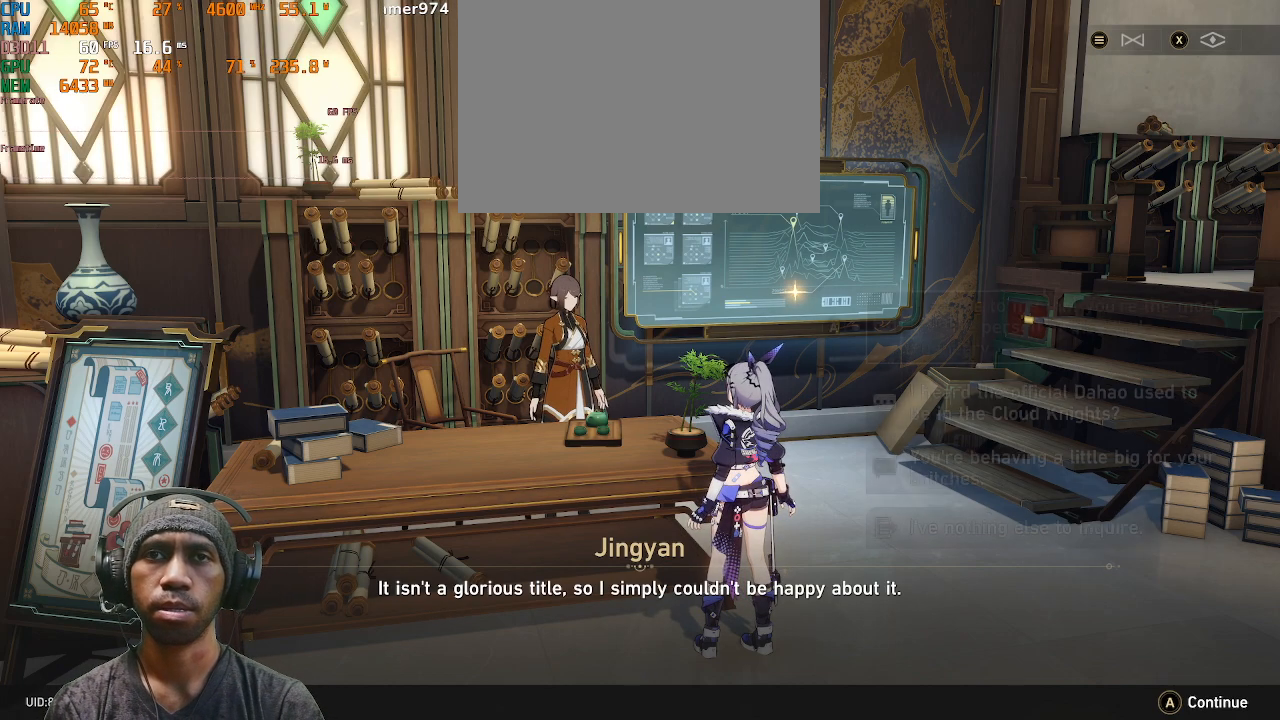
{"dt_ms": 500, "buttons": ["R2", "DPAD_RIGHT"], "left_stick": "center", "right_stick": "center", "events": []}
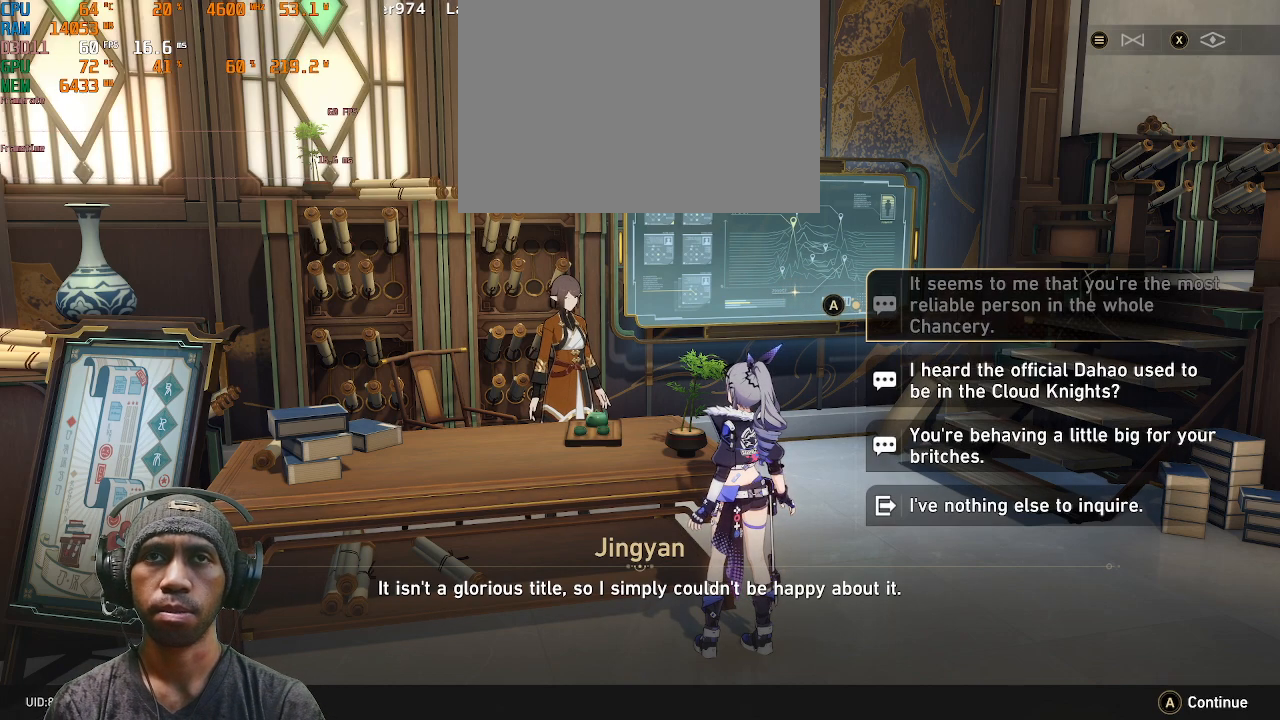
{"dt_ms": 1000, "buttons": ["R2", "DPAD_RIGHT"], "left_stick": "center", "right_stick": "center"}